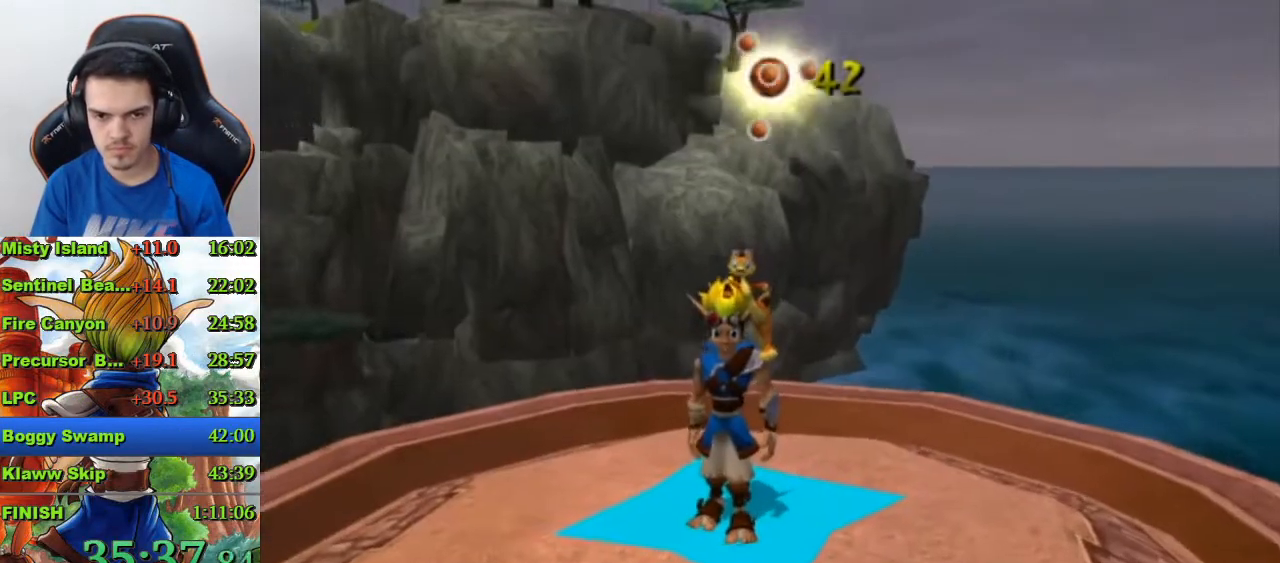
Gameplay with a controller (PlayStation layout); each line is a JSON object with the inputs held at the frame after it. "events" lists button and stick changes between this image and that frame as [ms after this image, input, new state], when the widget could be followed in between.
{"buttons": [], "left_stick": "center", "right_stick": "center", "events": [[200, "TOUCHPAD", "down"], [300, "TOUCHPAD", "up"]]}
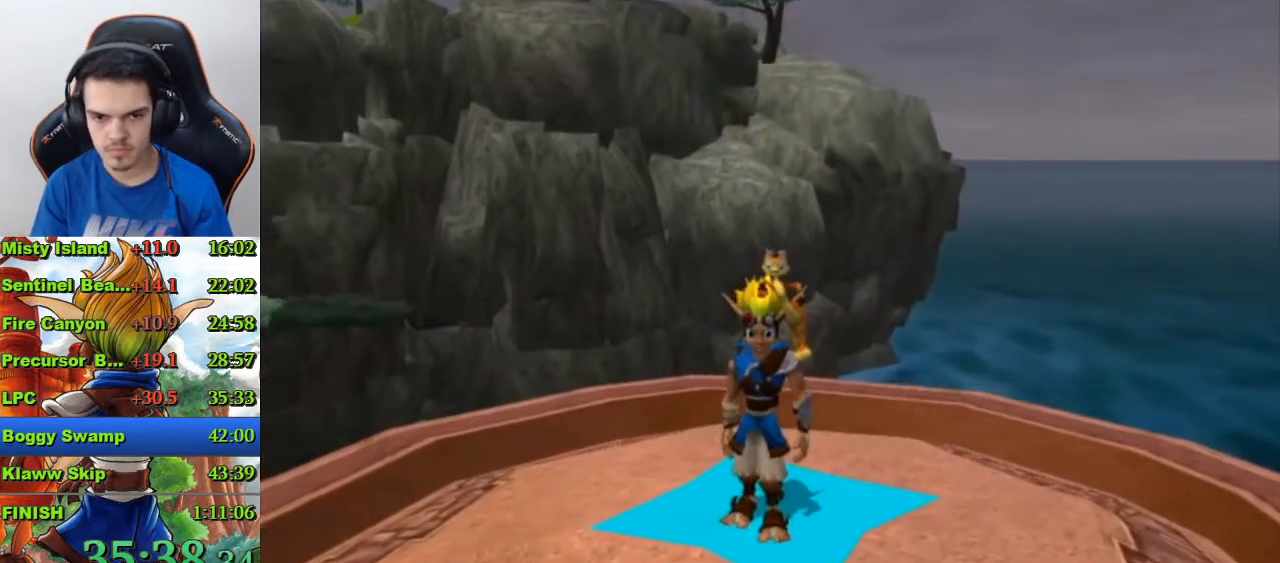
{"buttons": [], "left_stick": "center", "right_stick": "center", "events": []}
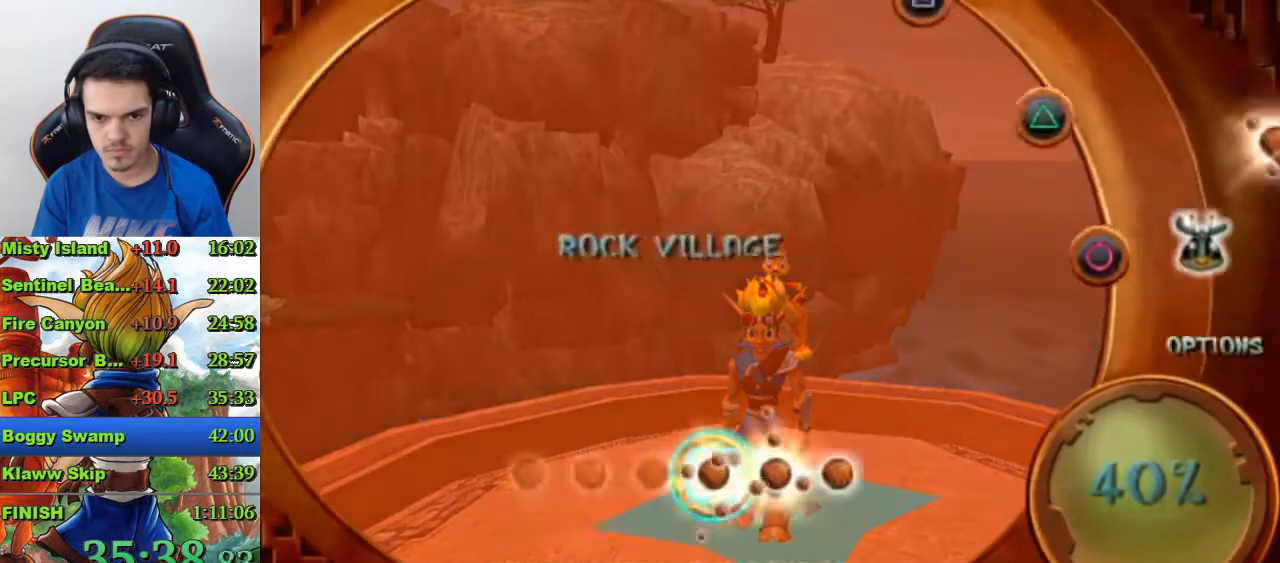
{"buttons": [], "left_stick": "center", "right_stick": "center", "events": [[167, "CIRCLE", "down"], [200, "CIRCLE", "up"]]}
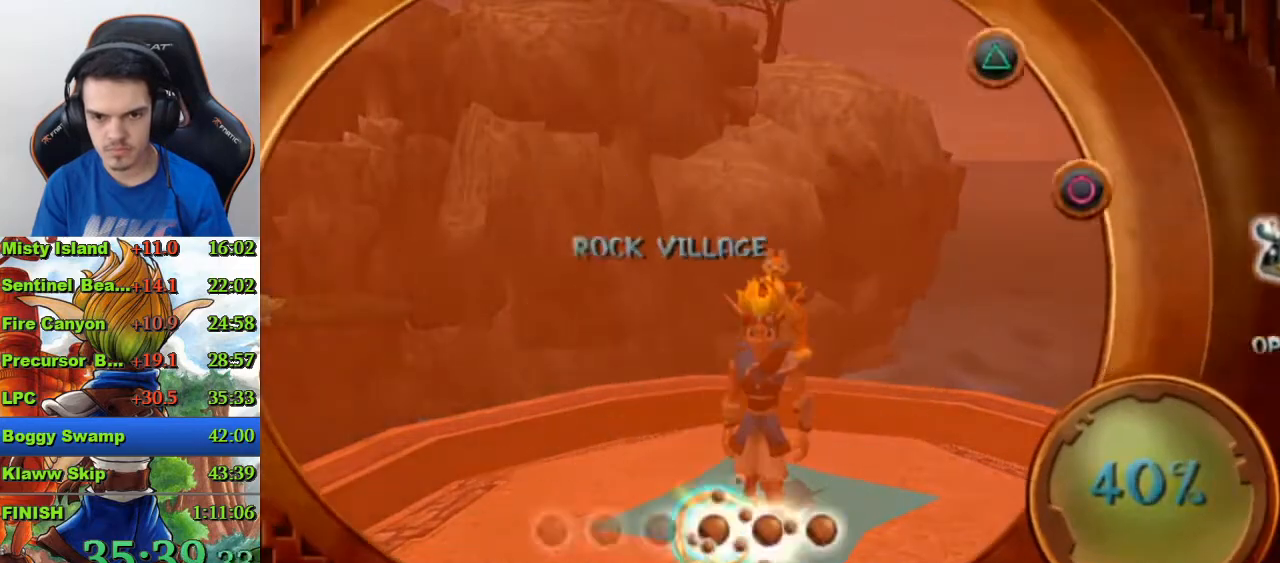
{"buttons": [], "left_stick": "center", "right_stick": "center", "events": []}
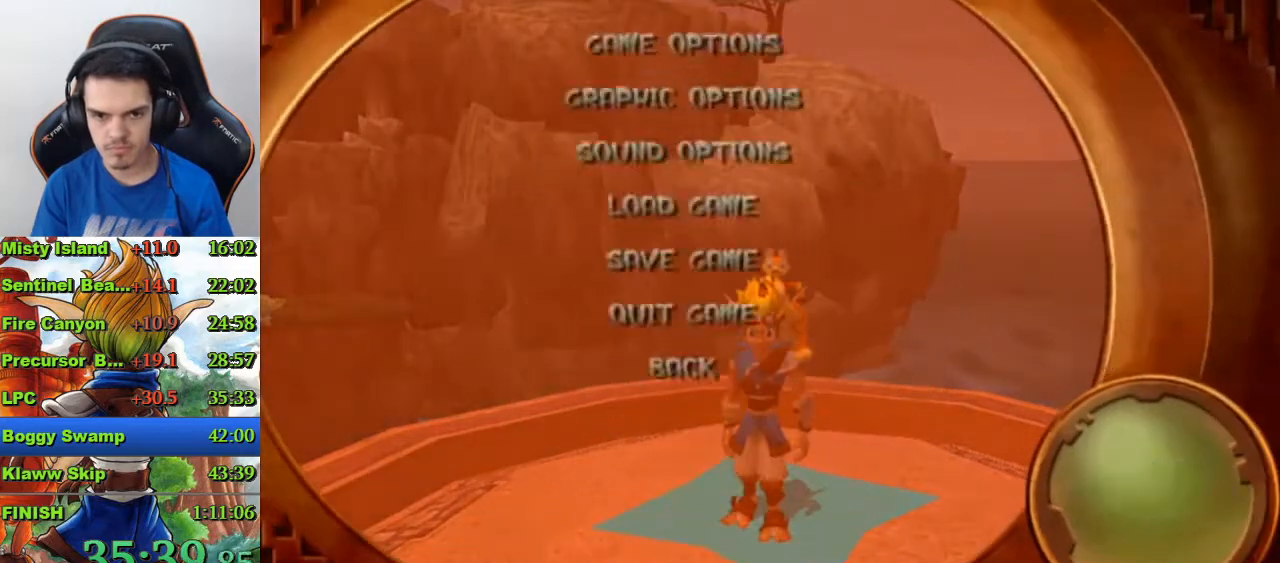
{"buttons": ["DPAD_DOWN"], "left_stick": "center", "right_stick": "center", "events": [[100, "DPAD_DOWN", "down"], [200, "DPAD_DOWN", "up"], [300, "DPAD_DOWN", "down"], [367, "DPAD_DOWN", "up"], [467, "DPAD_DOWN", "down"]]}
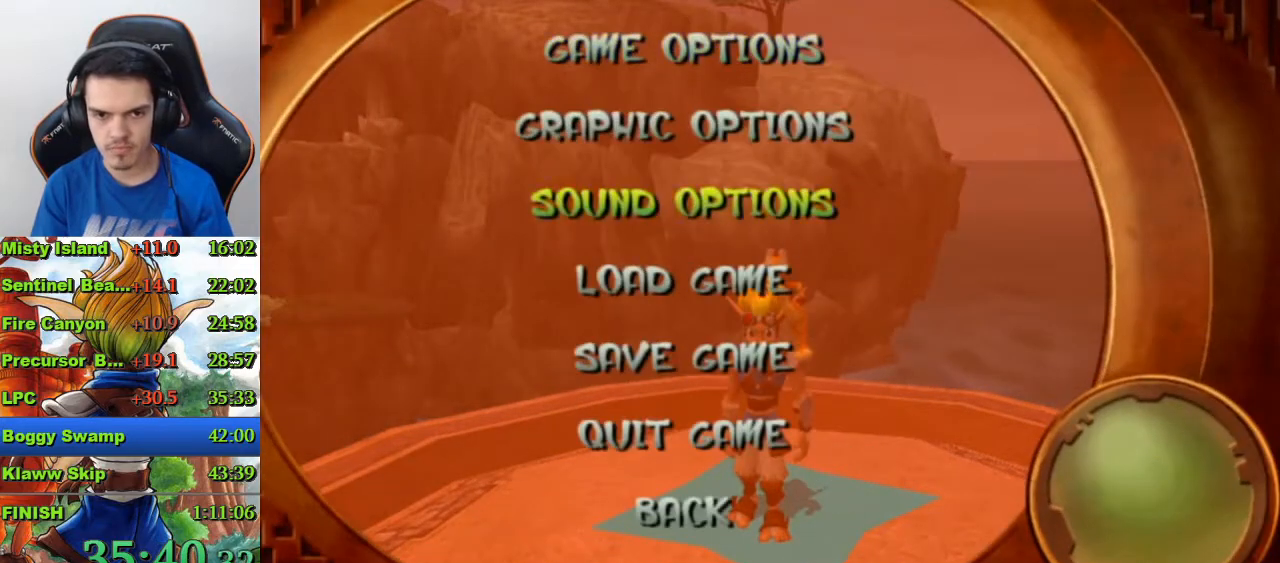
{"buttons": [], "left_stick": "center", "right_stick": "center", "events": [[33, "DPAD_DOWN", "up"], [100, "CROSS", "down"], [200, "CROSS", "up"], [267, "CROSS", "down"], [500, "CROSS", "up"]]}
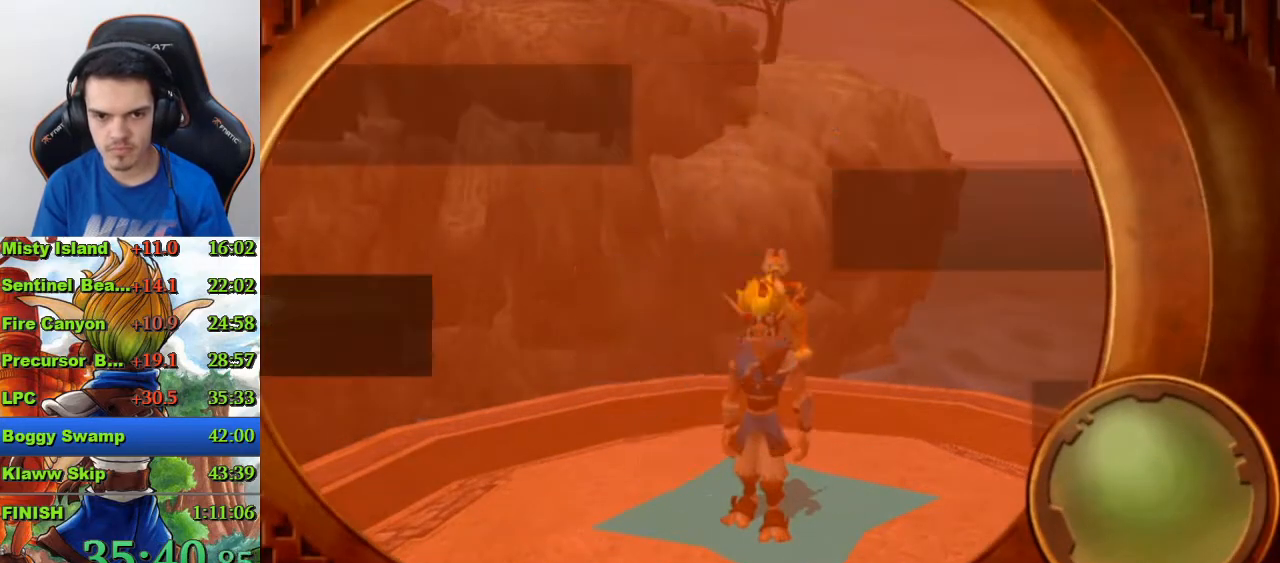
{"buttons": ["CROSS"], "left_stick": "center", "right_stick": "center", "events": [[67, "CROSS", "down"], [133, "CROSS", "up"], [200, "CROSS", "down"], [300, "CROSS", "up"], [367, "CROSS", "down"]]}
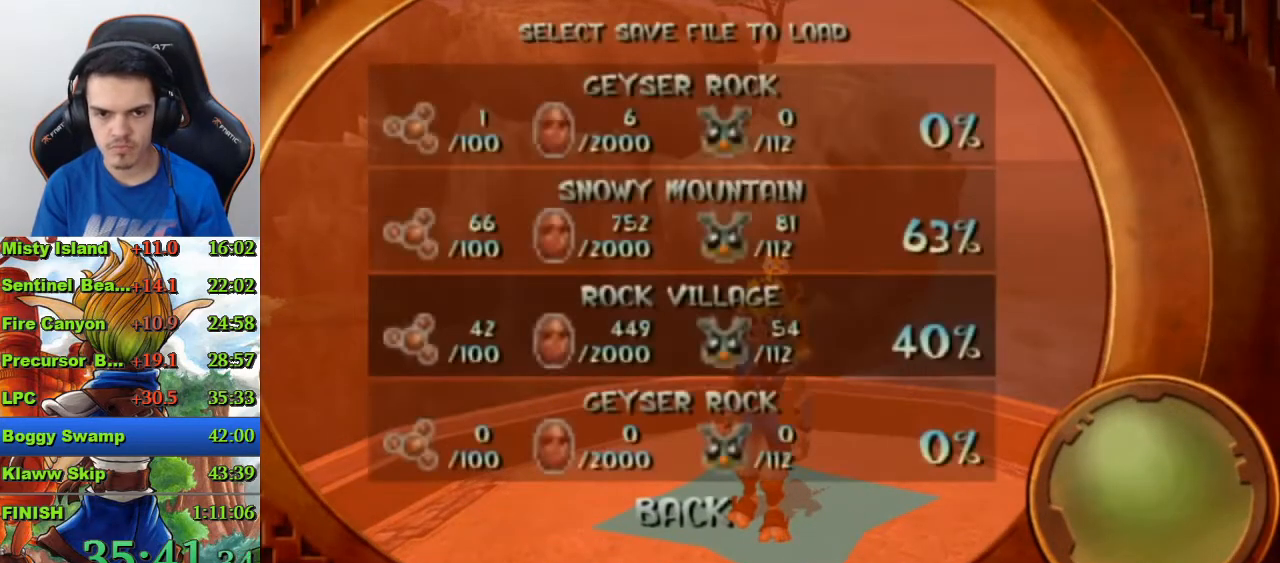
{"buttons": [], "left_stick": "center", "right_stick": "center", "events": [[200, "CROSS", "up"]]}
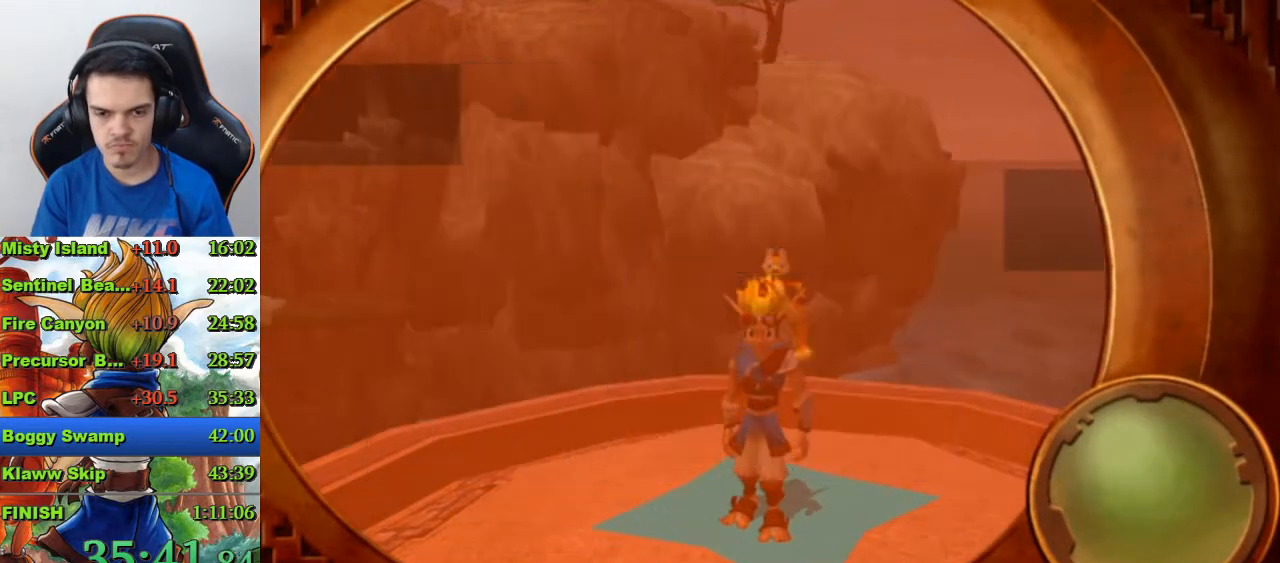
{"buttons": [], "left_stick": "center", "right_stick": "center", "events": []}
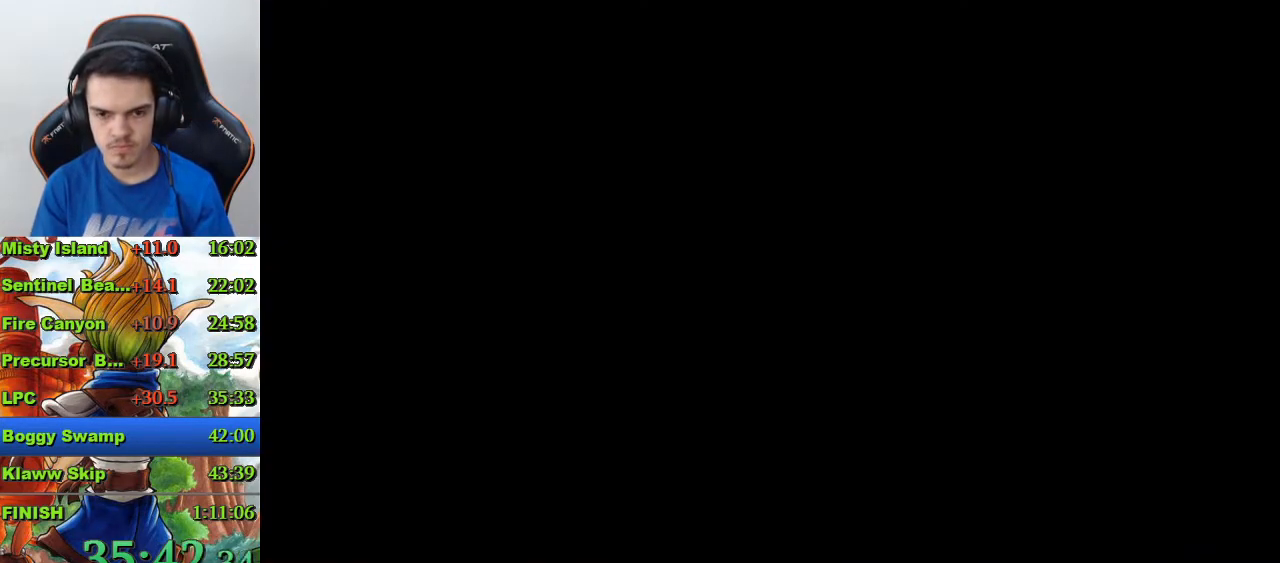
{"buttons": [], "left_stick": "down", "right_stick": "center", "events": [[67, "left_stick", "down"]]}
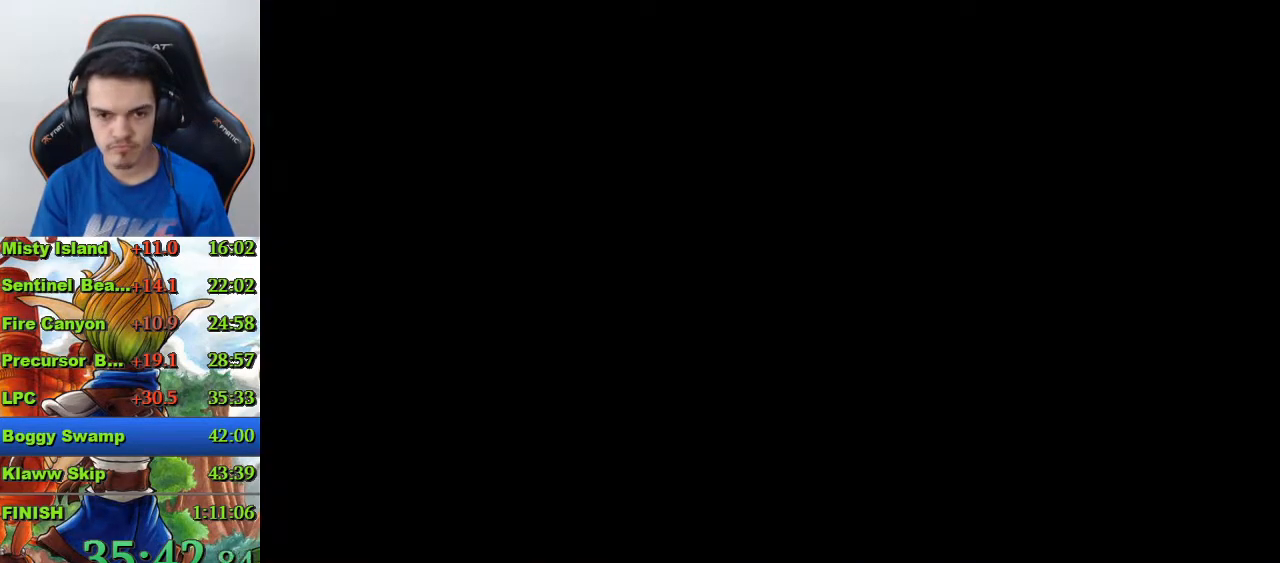
{"buttons": ["SQUARE"], "left_stick": "down-right", "right_stick": "center", "events": [[367, "SQUARE", "down"], [400, "left_stick", "down-right"]]}
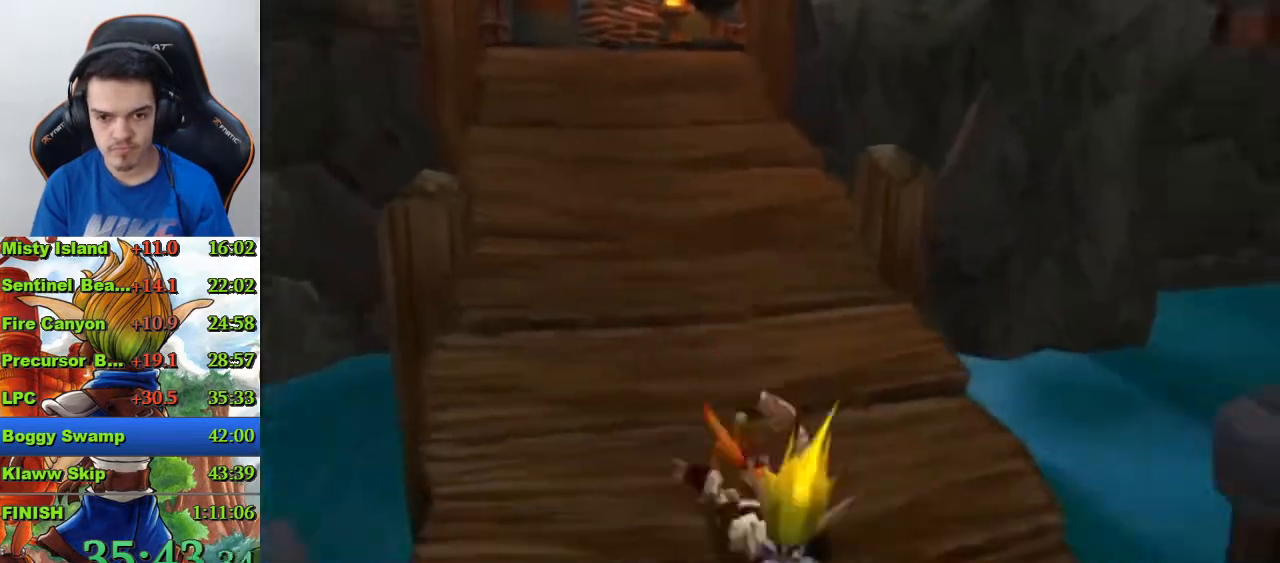
{"buttons": [], "left_stick": "up-right", "right_stick": "left", "events": [[133, "SQUARE", "up"], [167, "left_stick", "right"], [167, "right_stick", "left"], [500, "left_stick", "up-right"]]}
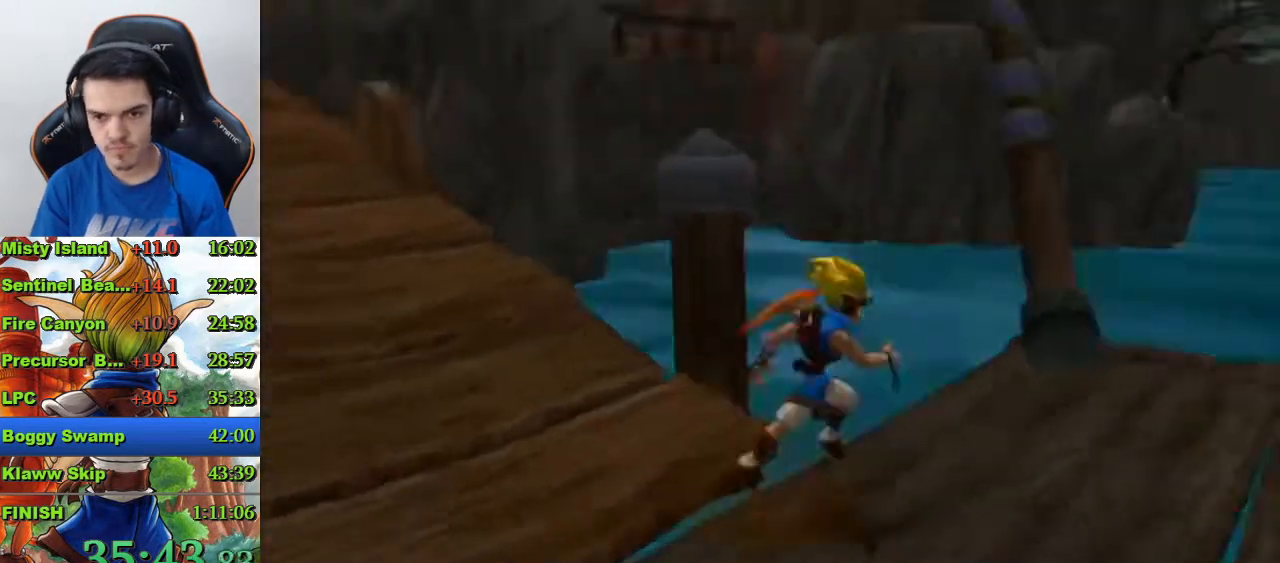
{"buttons": [], "left_stick": "up", "right_stick": "center", "events": [[267, "left_stick", "up"], [467, "right_stick", "center"]]}
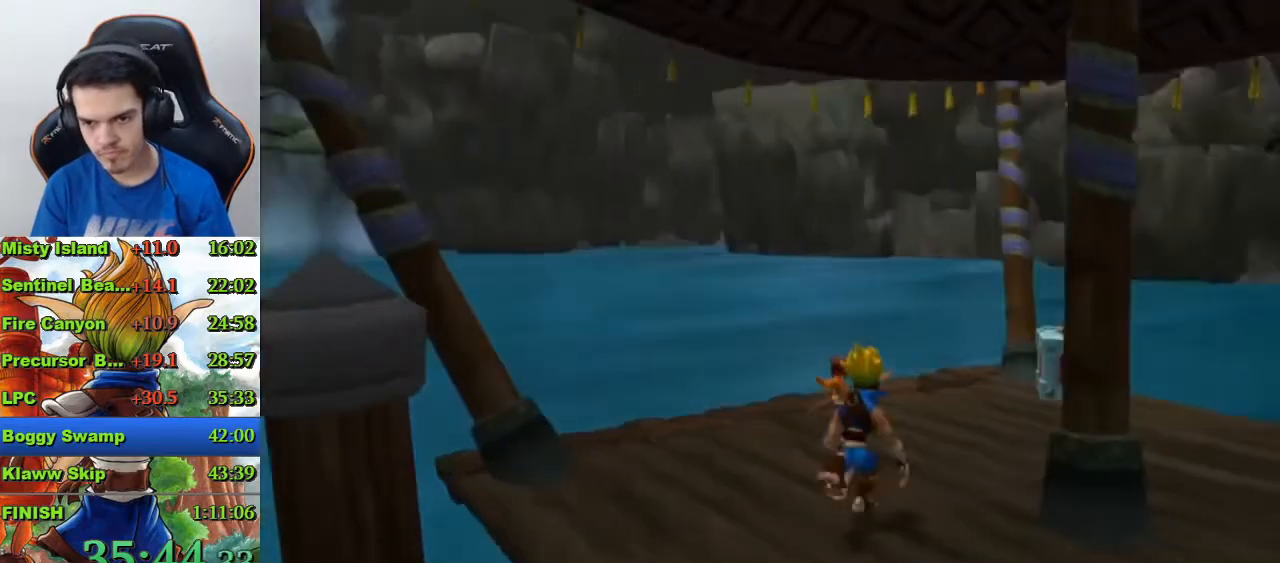
{"buttons": [], "left_stick": "up", "right_stick": "center", "events": [[333, "CROSS", "down"], [400, "CROSS", "up"]]}
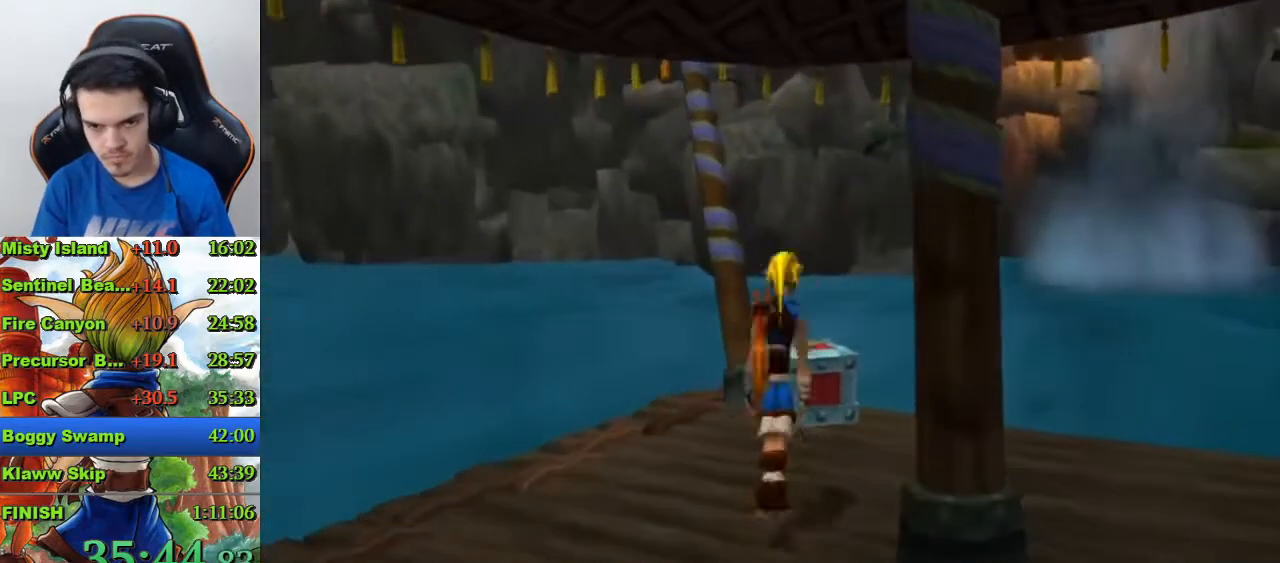
{"buttons": ["CIRCLE"], "left_stick": "up", "right_stick": "center", "events": [[167, "SQUARE", "down"], [233, "SQUARE", "up"], [300, "SQUARE", "down"], [367, "SQUARE", "up"], [500, "CIRCLE", "down"]]}
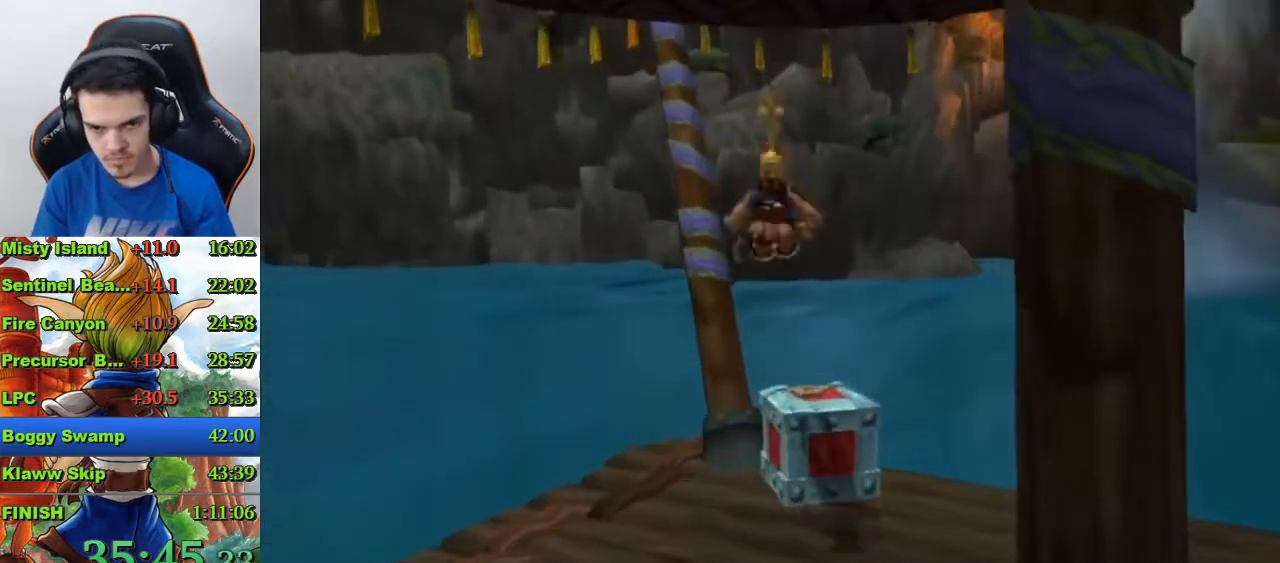
{"buttons": [], "left_stick": "center", "right_stick": "center", "events": [[67, "CIRCLE", "up"], [67, "left_stick", "center"], [100, "CIRCLE", "down"], [200, "CIRCLE", "up"]]}
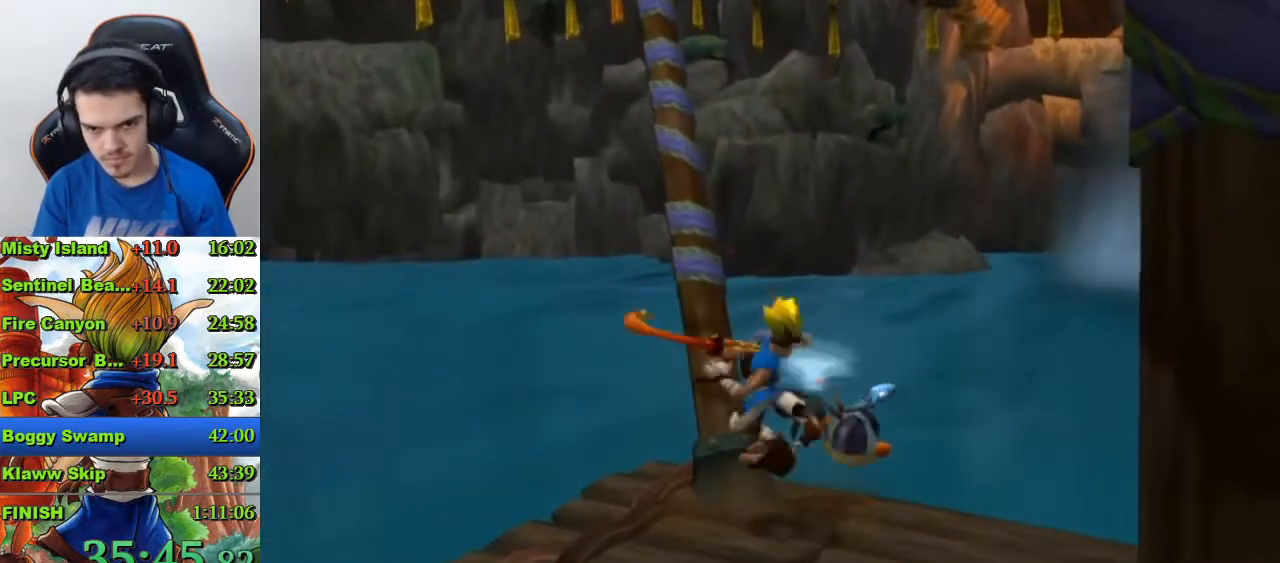
{"buttons": ["SQUARE"], "left_stick": "down-right", "right_stick": "center", "events": [[100, "left_stick", "down-right"], [200, "SQUARE", "down"]]}
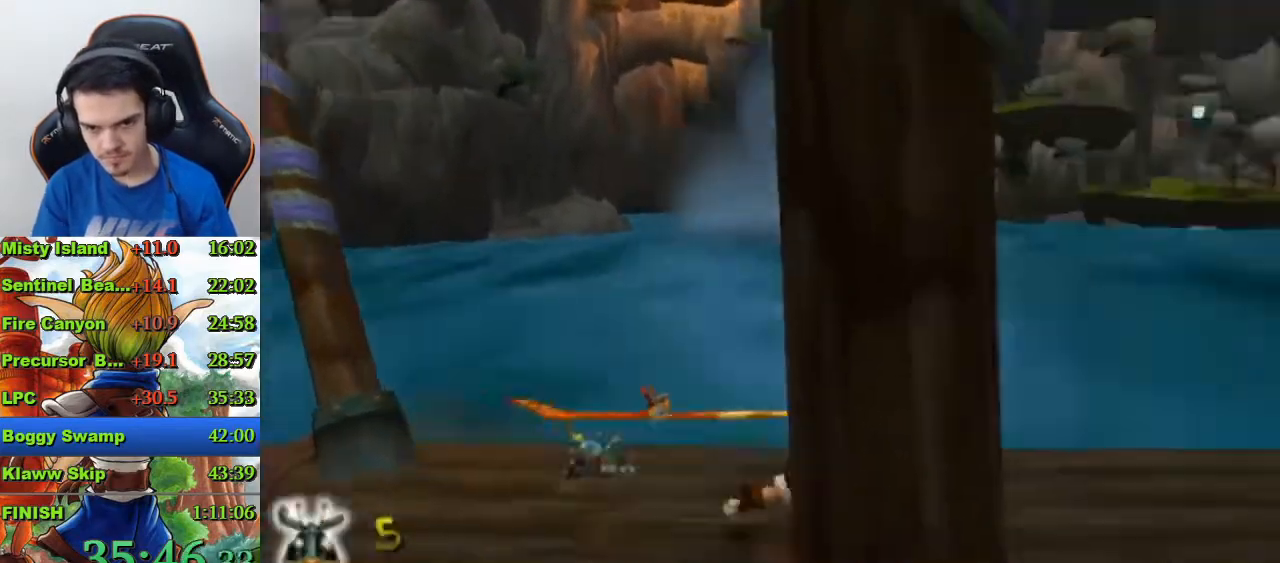
{"buttons": [], "left_stick": "up-right", "right_stick": "center", "events": [[67, "SQUARE", "up"], [167, "left_stick", "right"], [300, "left_stick", "up-right"]]}